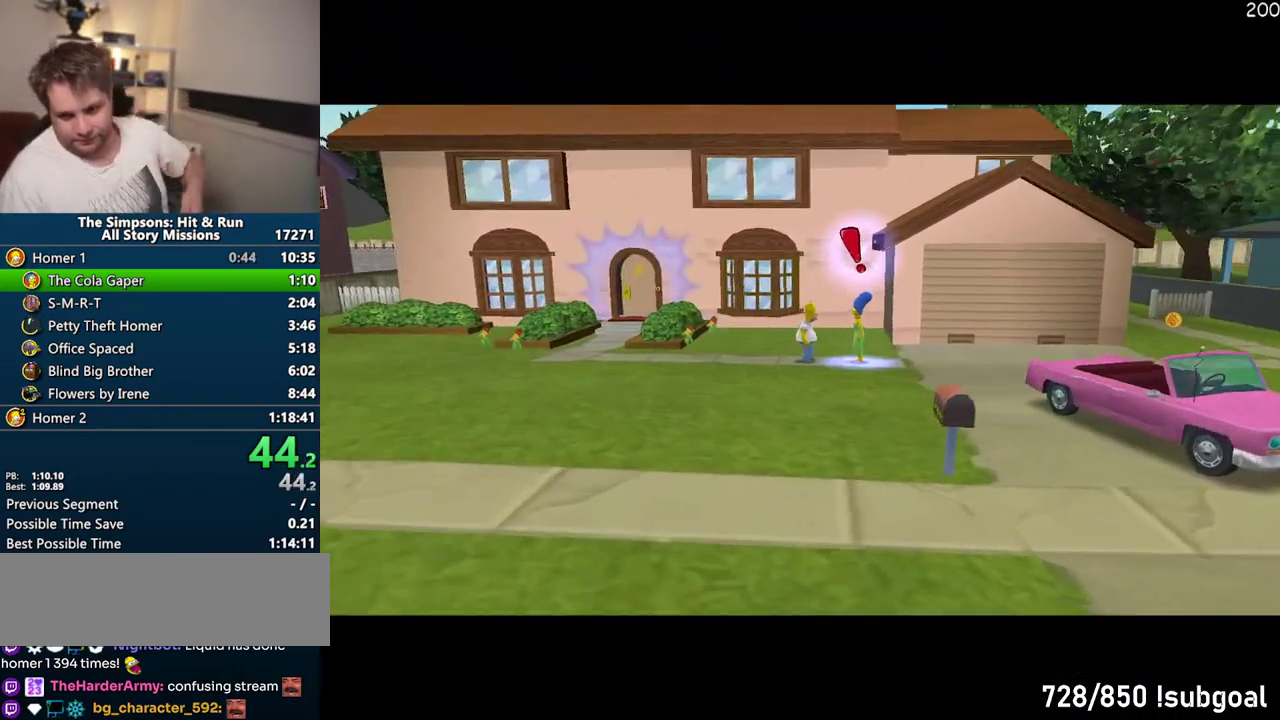
Gameplay with a controller (PlayStation layout); each line is a JSON object with the inputs held at the frame after it. "events" lists button and stick changes between this image and that frame as [ms after this image, input, new state], when the widget could be followed in between. Not read: L3 R3.
{"buttons": [], "left_stick": "right", "right_stick": "center", "events": [[350, "left_stick", "right"]]}
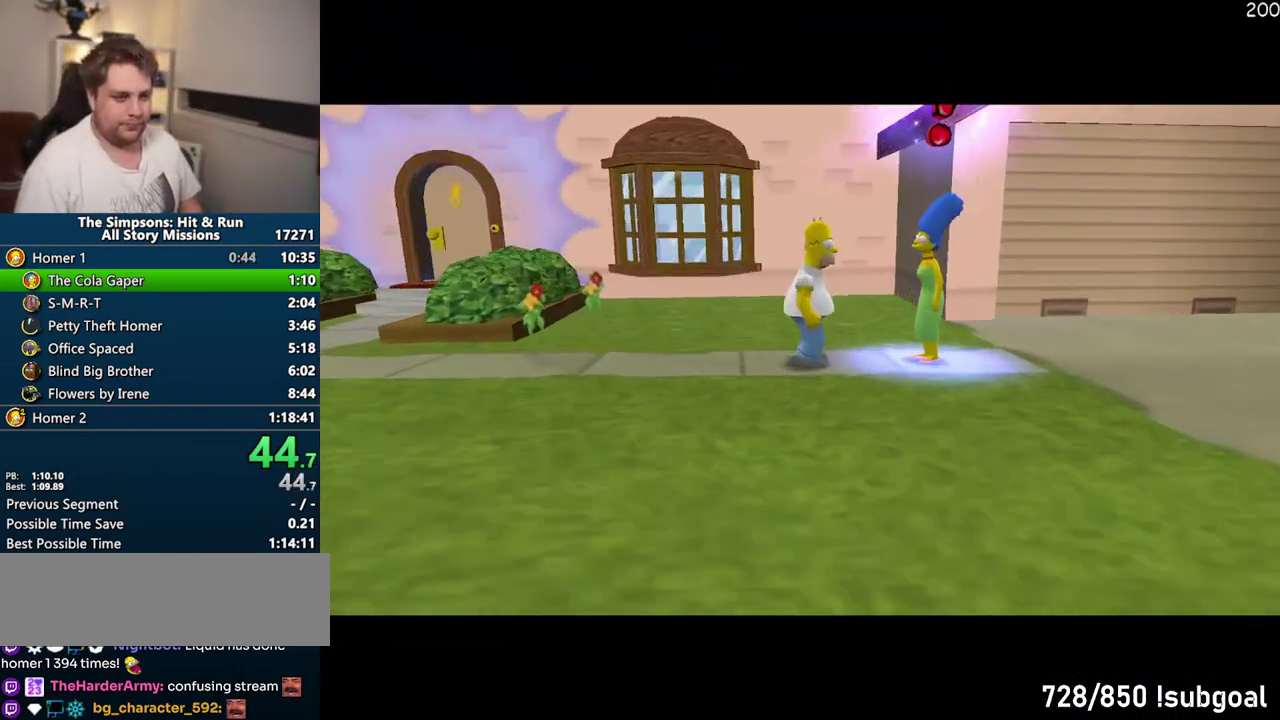
{"buttons": [], "left_stick": "right", "right_stick": "center", "events": [[50, "left_stick", "down-right"], [300, "SQUARE", "down"], [333, "left_stick", "right"], [383, "SQUARE", "up"]]}
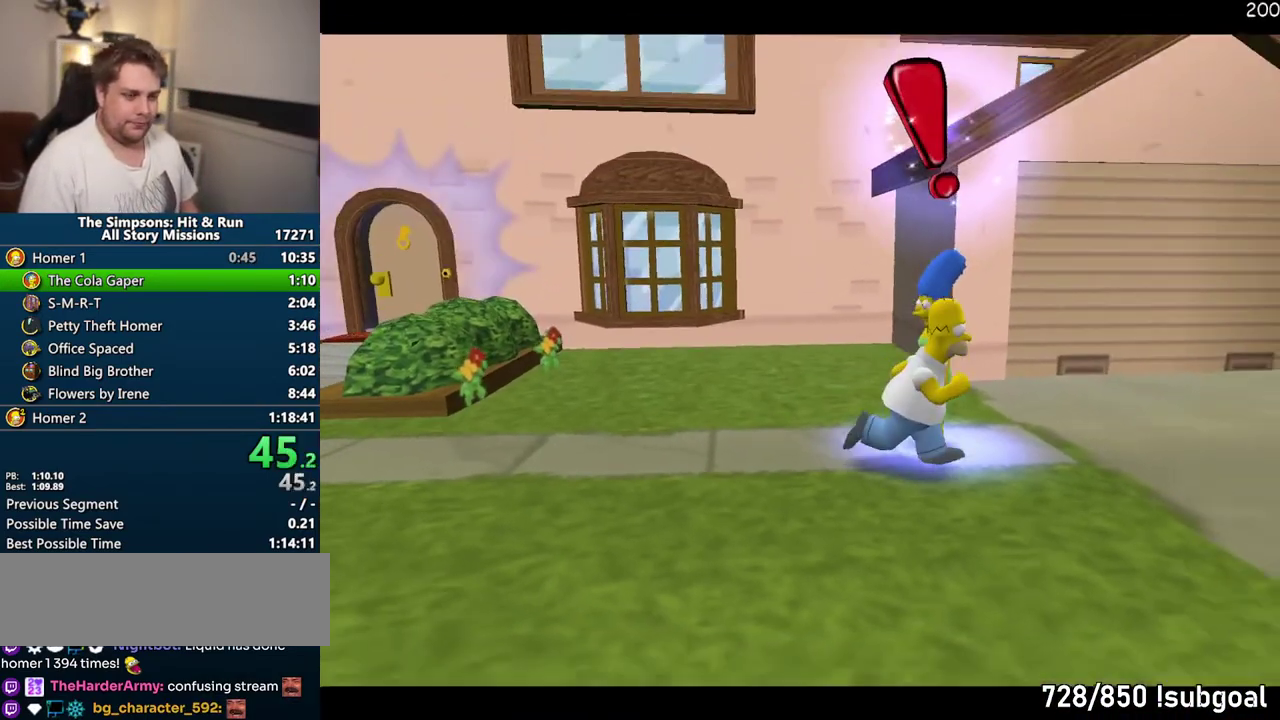
{"buttons": [], "left_stick": "center", "right_stick": "center", "events": [[283, "TRIANGLE", "down"], [350, "TRIANGLE", "up"], [417, "left_stick", "up-right"], [433, "TRIANGLE", "down"], [500, "TRIANGLE", "up"], [500, "left_stick", "center"]]}
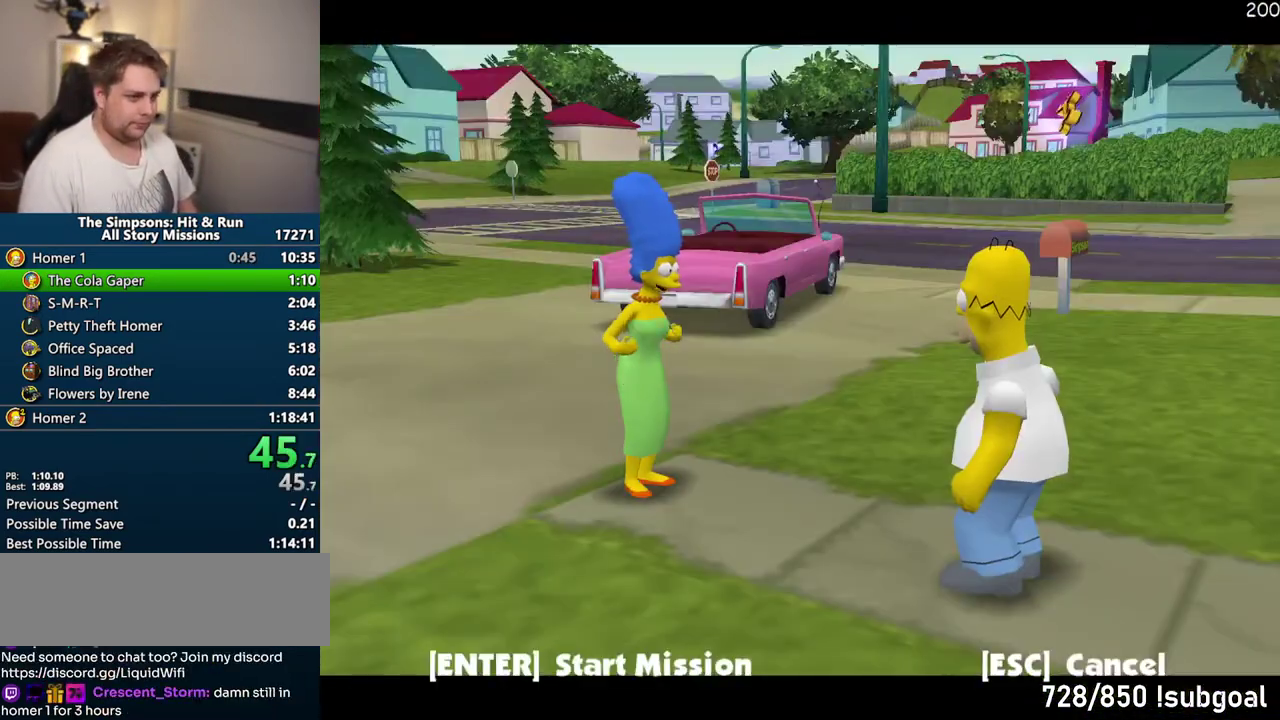
{"buttons": [], "left_stick": "center", "right_stick": "center", "events": [[333, "TRIANGLE", "down"], [450, "TRIANGLE", "up"]]}
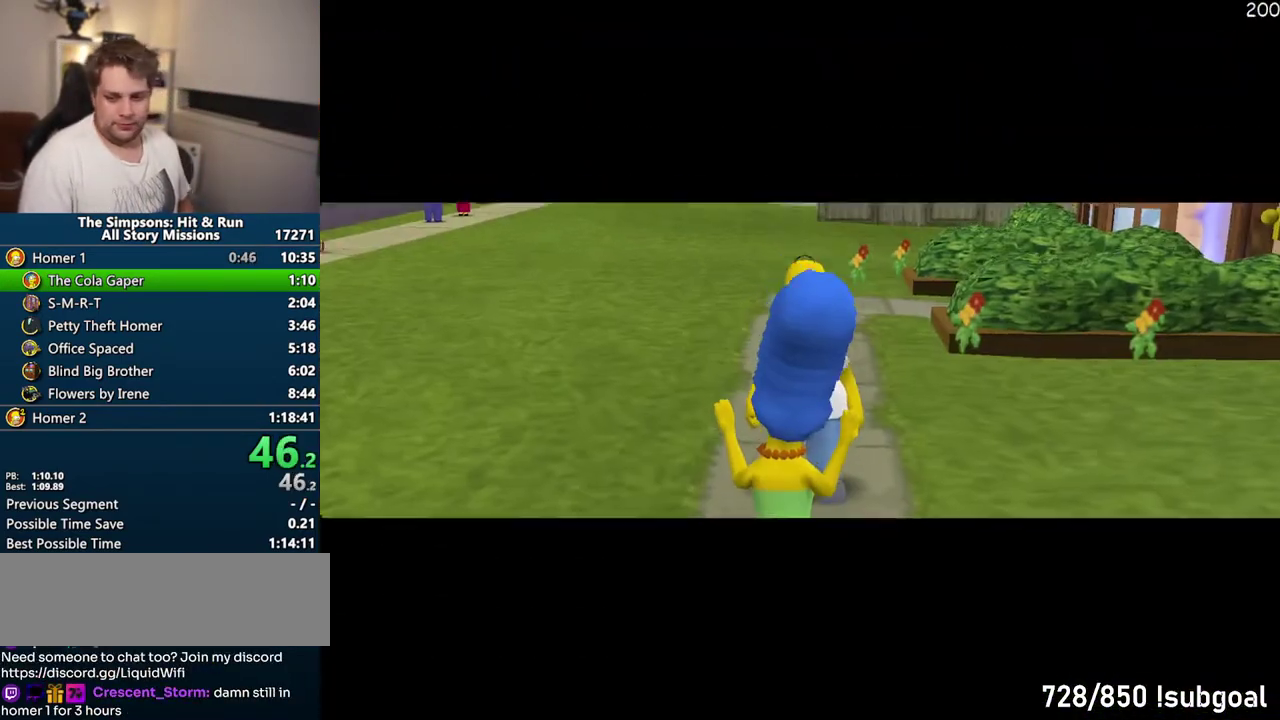
{"buttons": [], "left_stick": "center", "right_stick": "center", "events": [[367, "TRIANGLE", "down"], [467, "TRIANGLE", "up"]]}
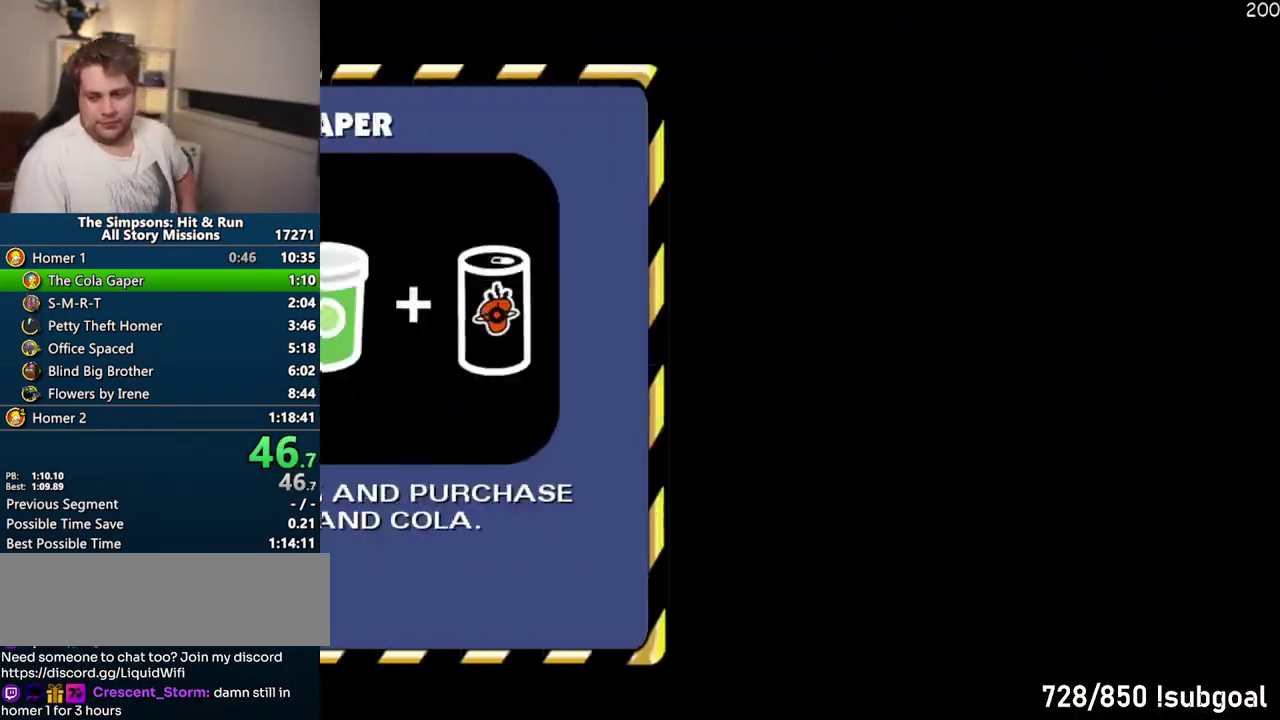
{"buttons": [], "left_stick": "center", "right_stick": "center", "events": [[33, "TRIANGLE", "down"], [117, "TRIANGLE", "up"], [183, "TRIANGLE", "down"], [283, "TRIANGLE", "up"]]}
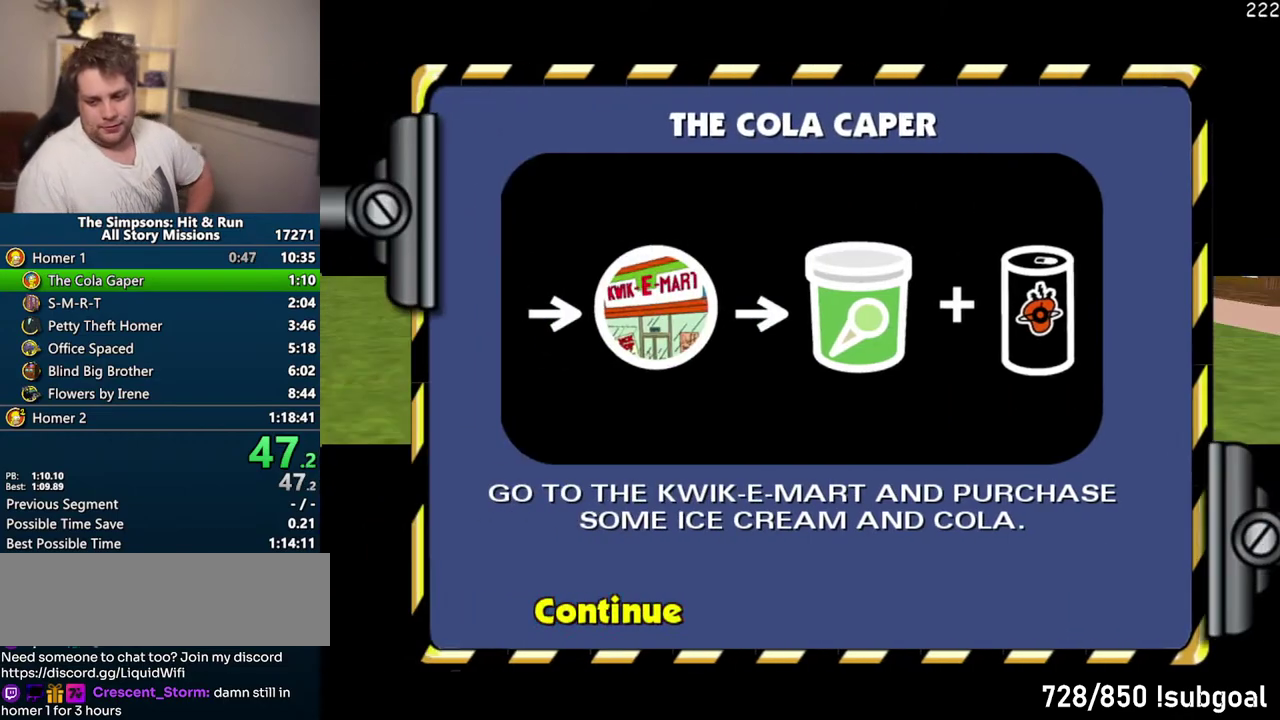
{"buttons": [], "left_stick": "down-left", "right_stick": "center", "events": [[500, "left_stick", "down-left"]]}
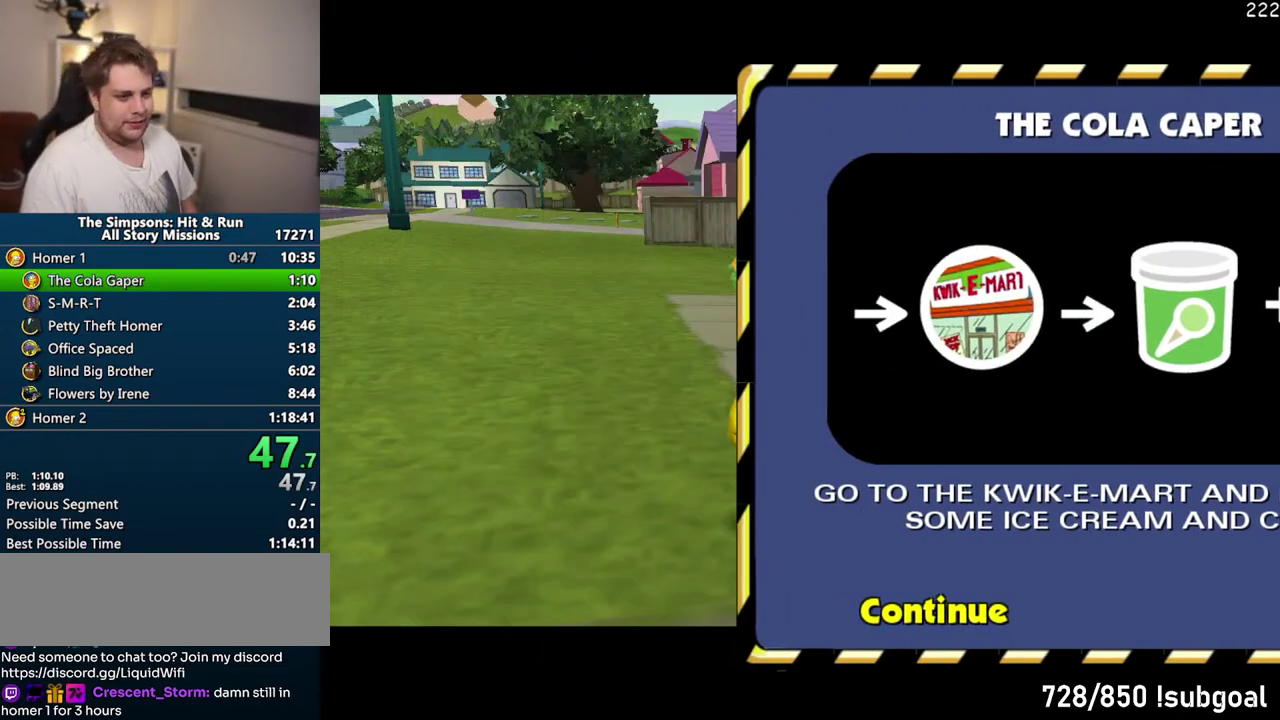
{"buttons": ["SQUARE"], "left_stick": "down-left", "right_stick": "center", "events": [[133, "right_stick", "down-right"], [383, "SQUARE", "down"], [433, "right_stick", "center"]]}
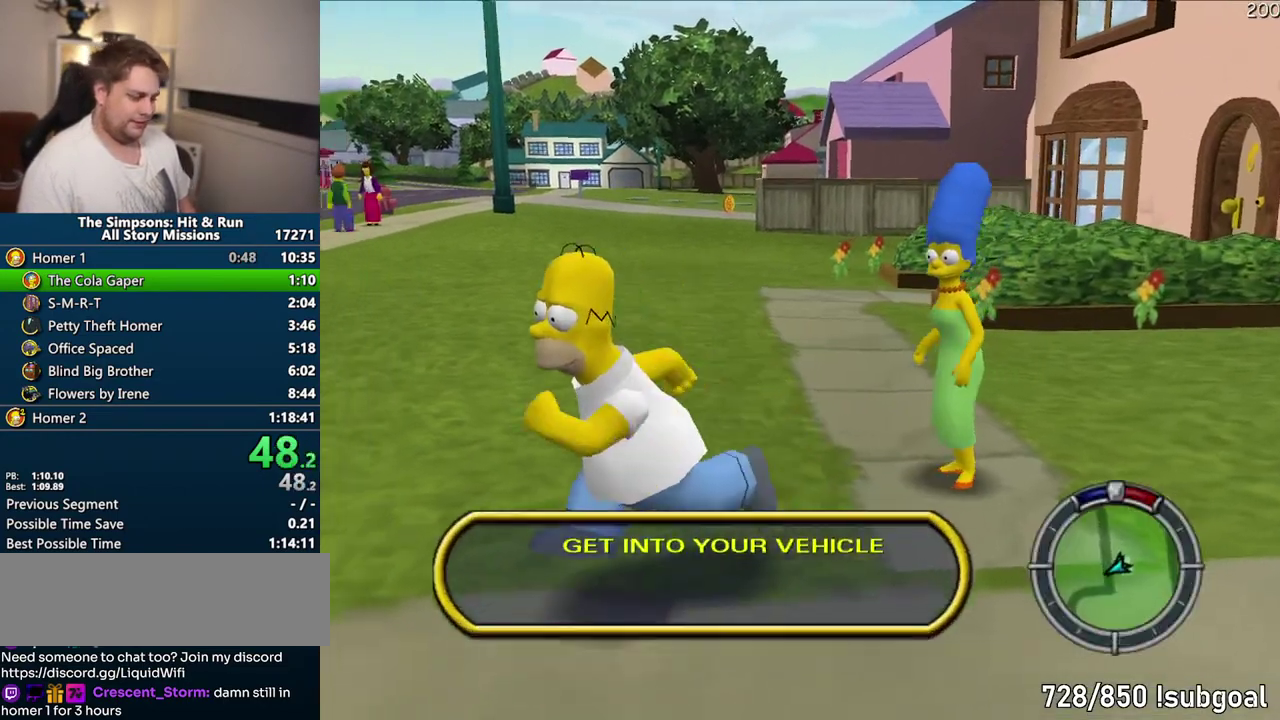
{"buttons": [], "left_stick": "center", "right_stick": "center", "events": [[133, "CIRCLE", "down"], [200, "SQUARE", "up"], [233, "CIRCLE", "up"], [500, "left_stick", "center"]]}
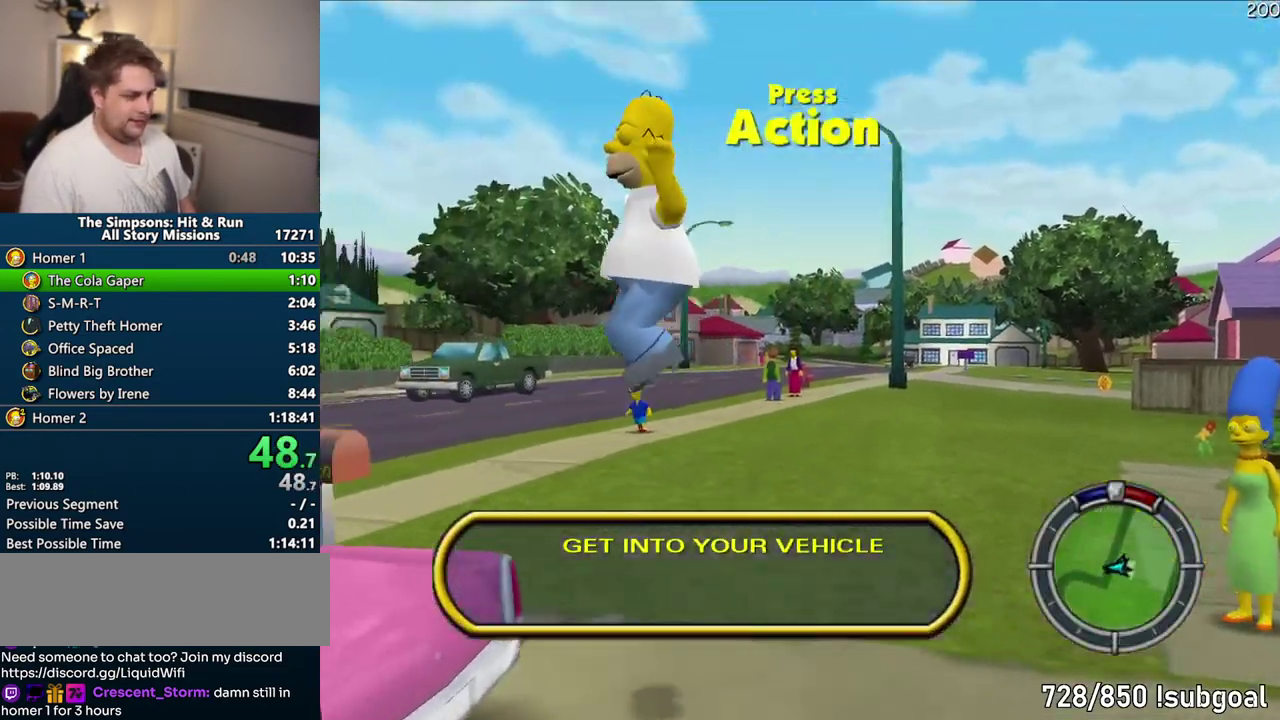
{"buttons": ["CROSS"], "left_stick": "left", "right_stick": "center", "events": [[333, "left_stick", "left"], [350, "R2", "down"], [450, "R2", "up"], [483, "CROSS", "down"]]}
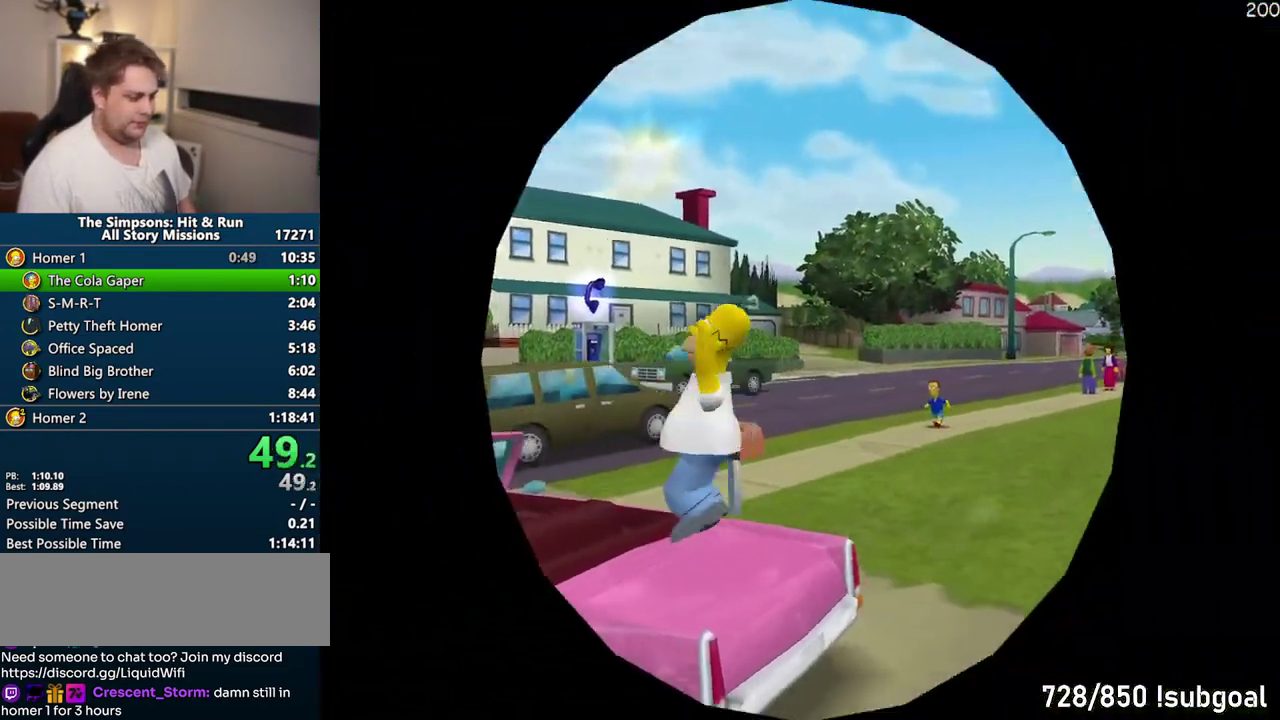
{"buttons": ["CROSS"], "left_stick": "left", "right_stick": "center", "events": []}
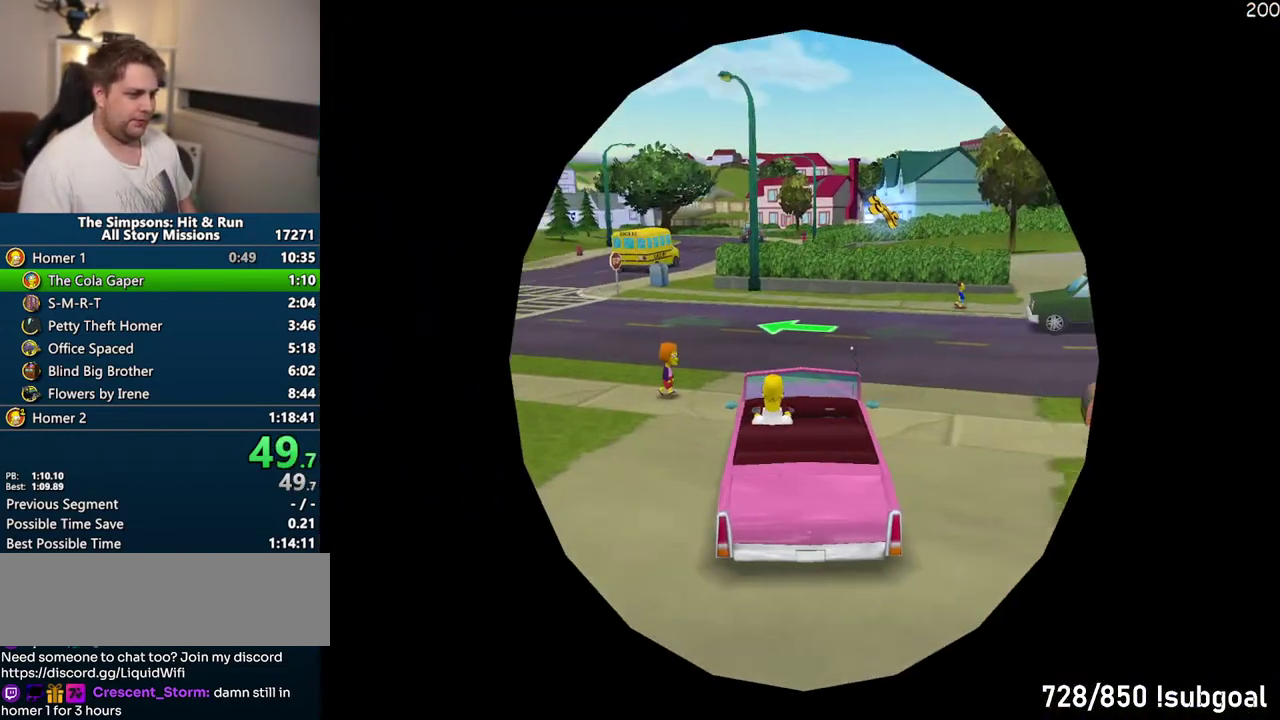
{"buttons": ["CROSS"], "left_stick": "left", "right_stick": "center", "events": []}
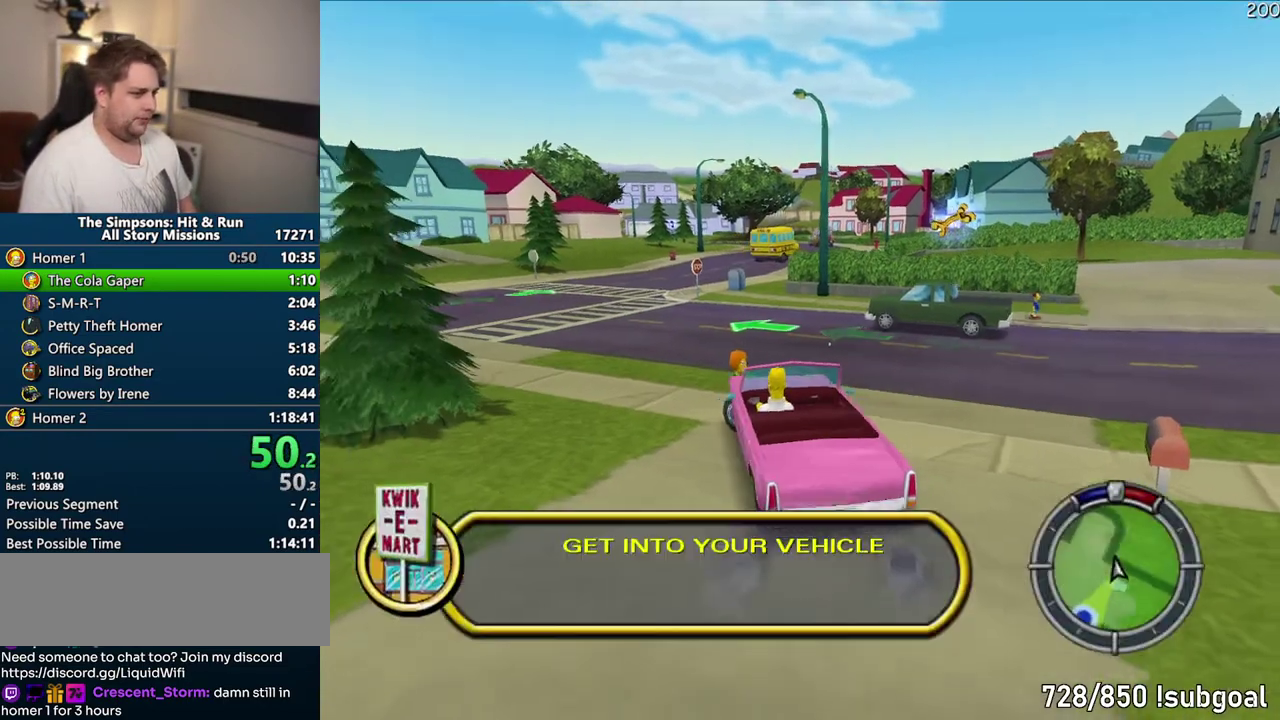
{"buttons": ["CROSS", "R1"], "left_stick": "left", "right_stick": "center", "events": [[183, "R1", "down"]]}
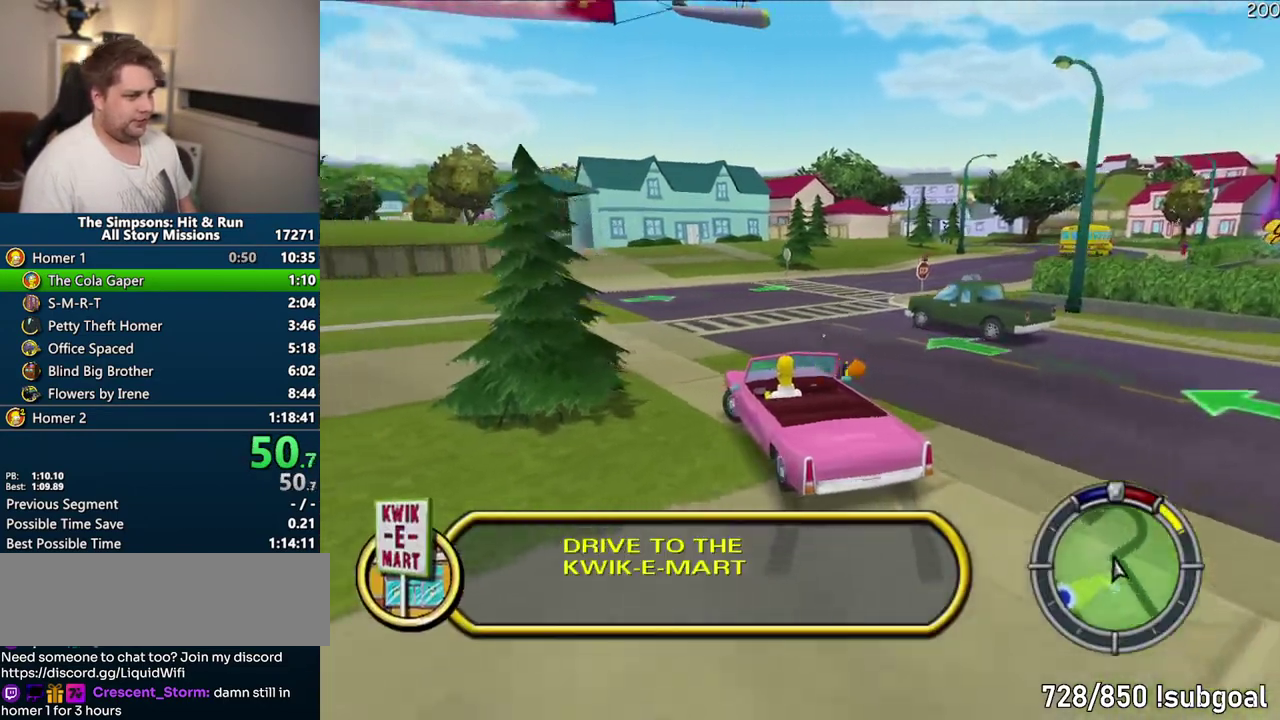
{"buttons": ["CROSS"], "left_stick": "left", "right_stick": "center", "events": [[217, "CROSS", "up"], [233, "R1", "up"], [317, "CROSS", "down"]]}
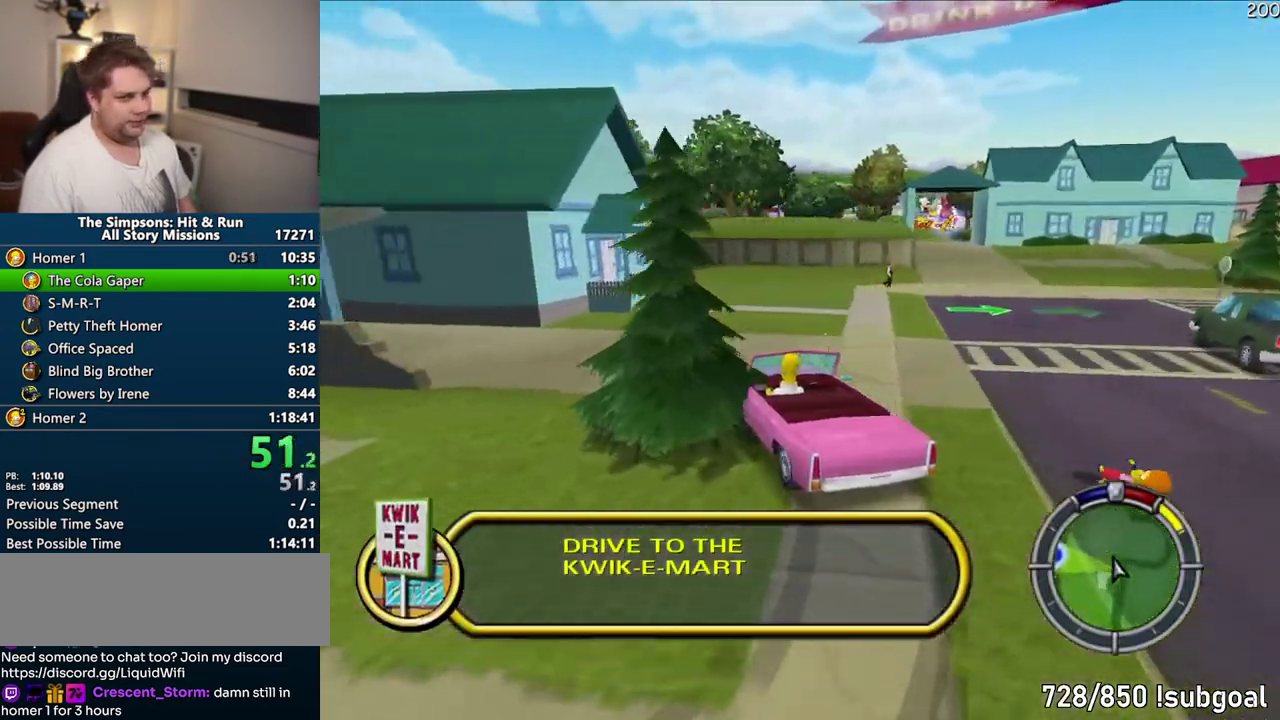
{"buttons": ["CROSS"], "left_stick": "left", "right_stick": "center", "events": []}
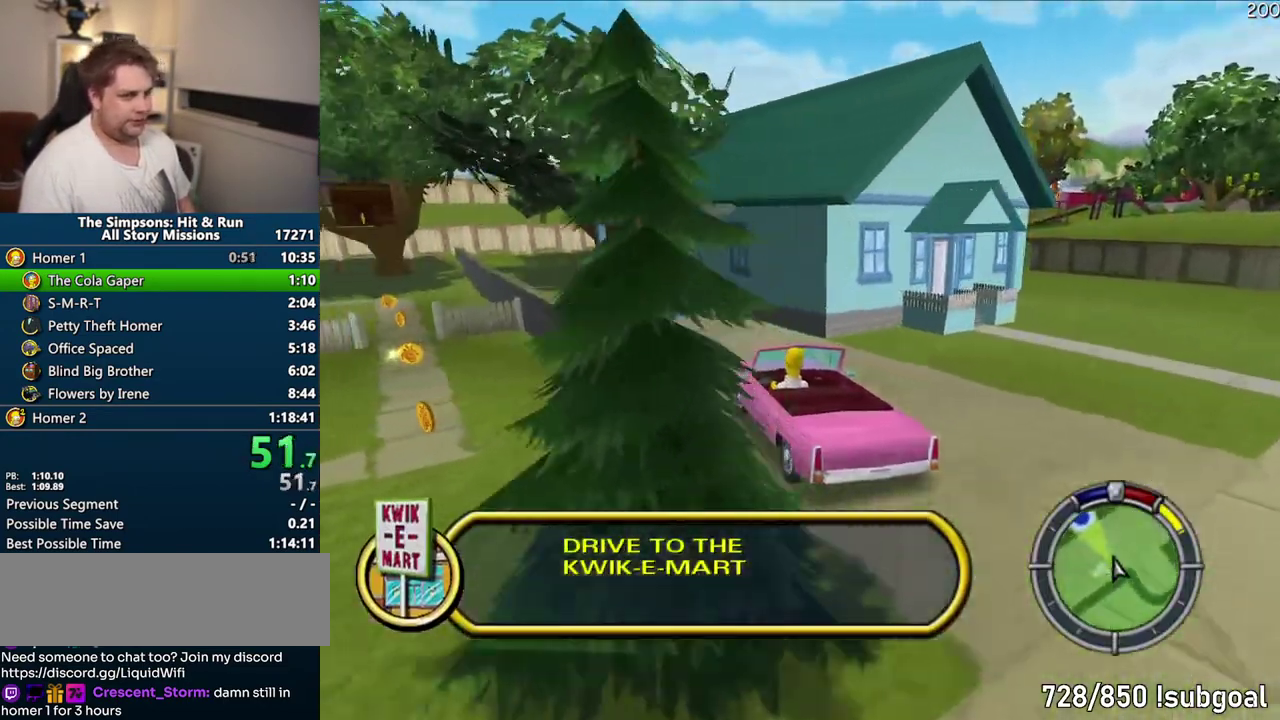
{"buttons": ["CROSS"], "left_stick": "center", "right_stick": "center", "events": [[133, "left_stick", "center"]]}
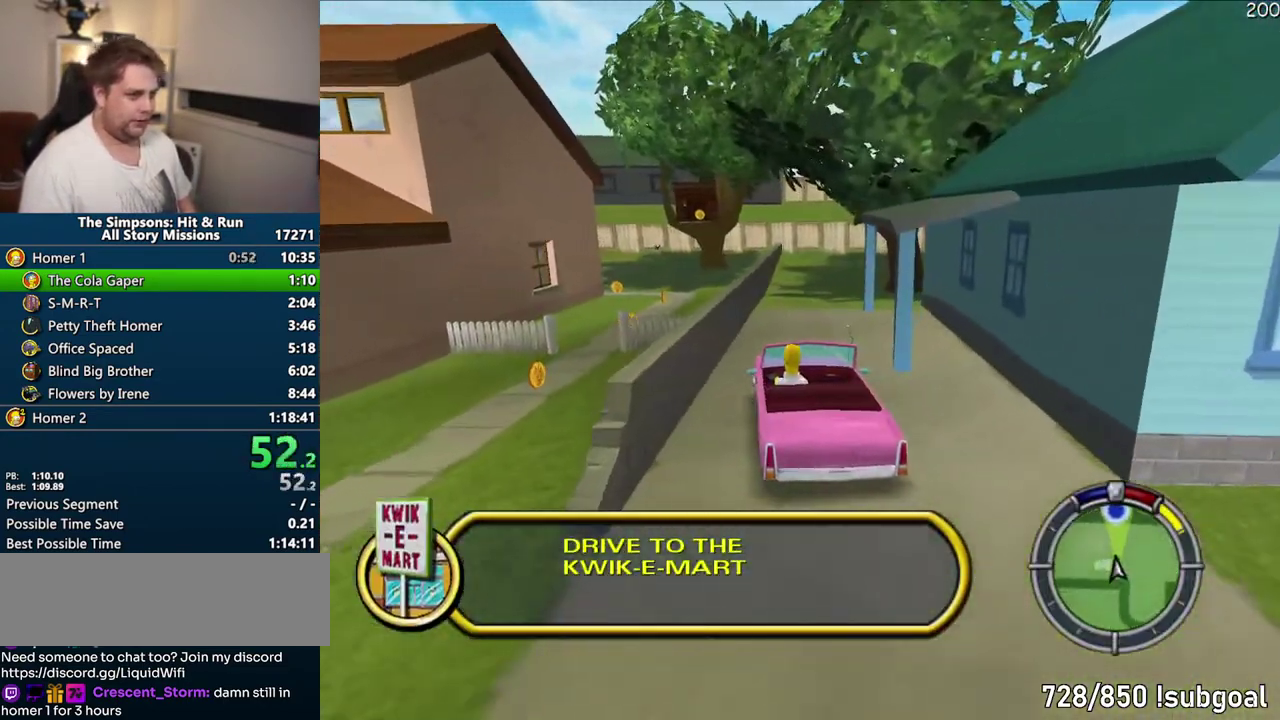
{"buttons": ["CIRCLE", "R1"], "left_stick": "right", "right_stick": "center", "events": [[133, "left_stick", "right"], [333, "R1", "down"], [383, "CROSS", "up"], [467, "CIRCLE", "down"]]}
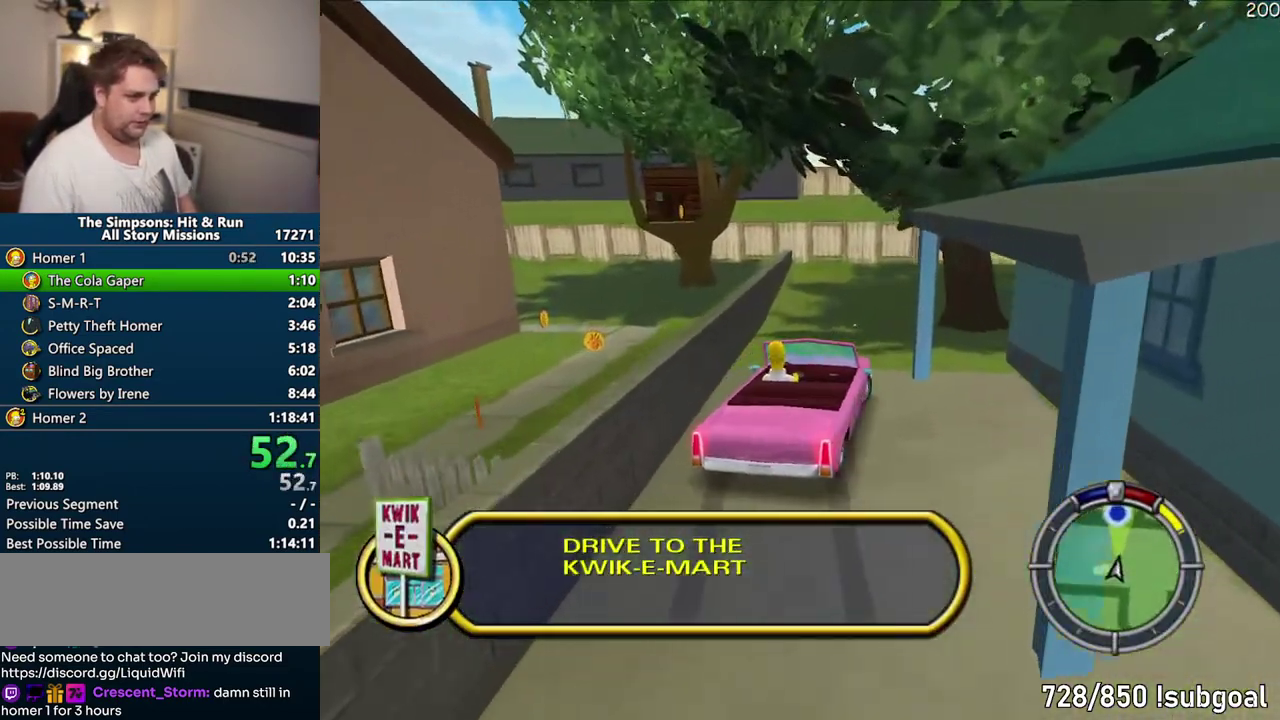
{"buttons": ["CROSS"], "left_stick": "right", "right_stick": "center", "events": [[233, "CIRCLE", "up"], [250, "R1", "up"], [433, "CROSS", "down"]]}
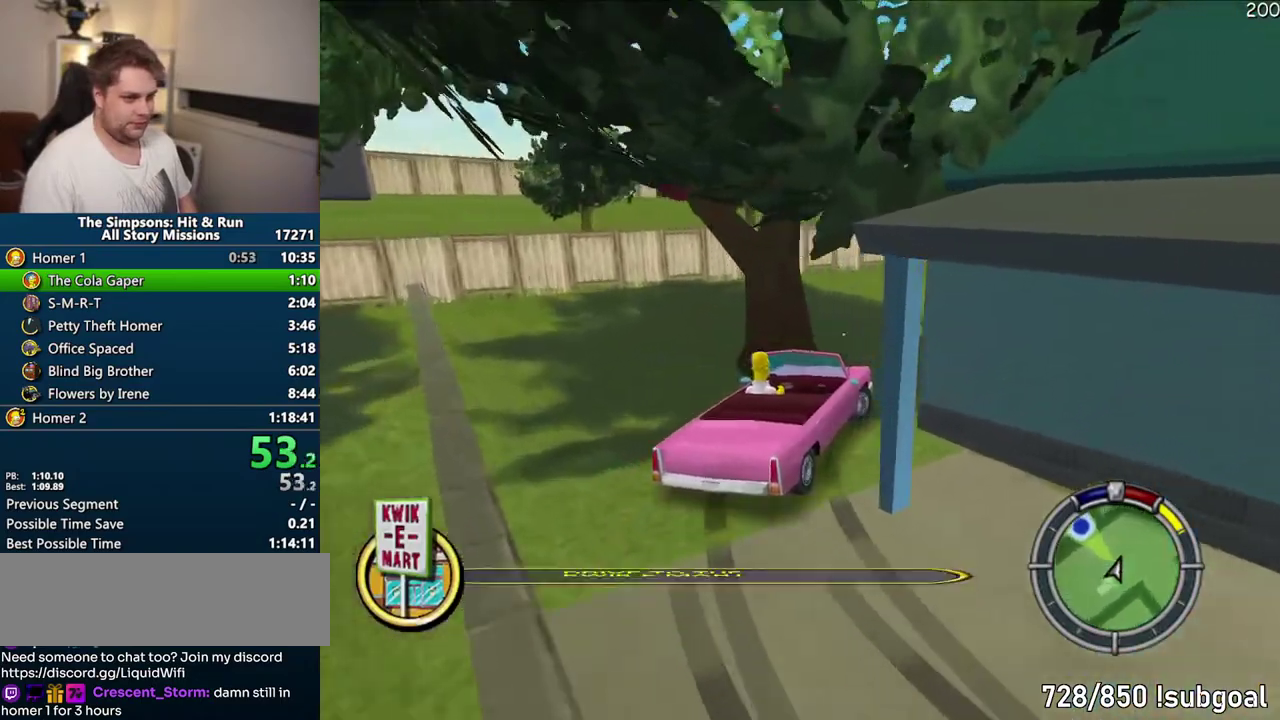
{"buttons": ["CROSS"], "left_stick": "center", "right_stick": "center", "events": [[17, "left_stick", "center"]]}
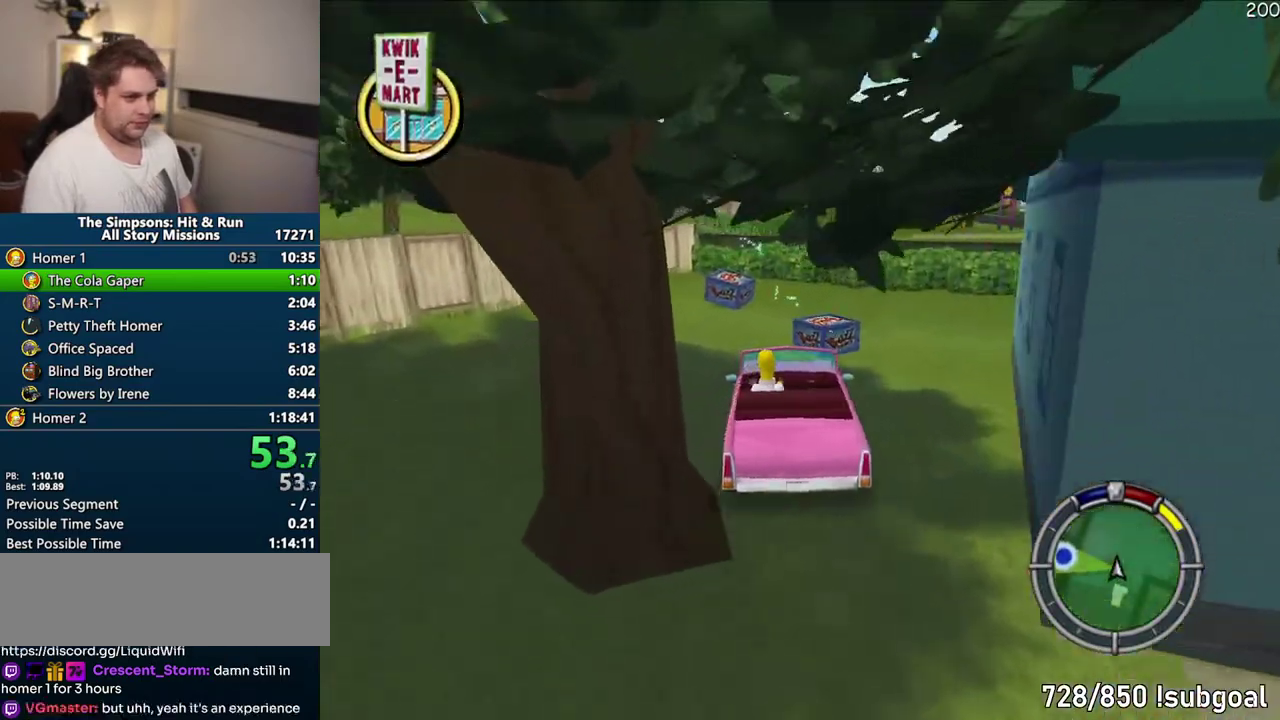
{"buttons": ["CROSS"], "left_stick": "center", "right_stick": "center", "events": []}
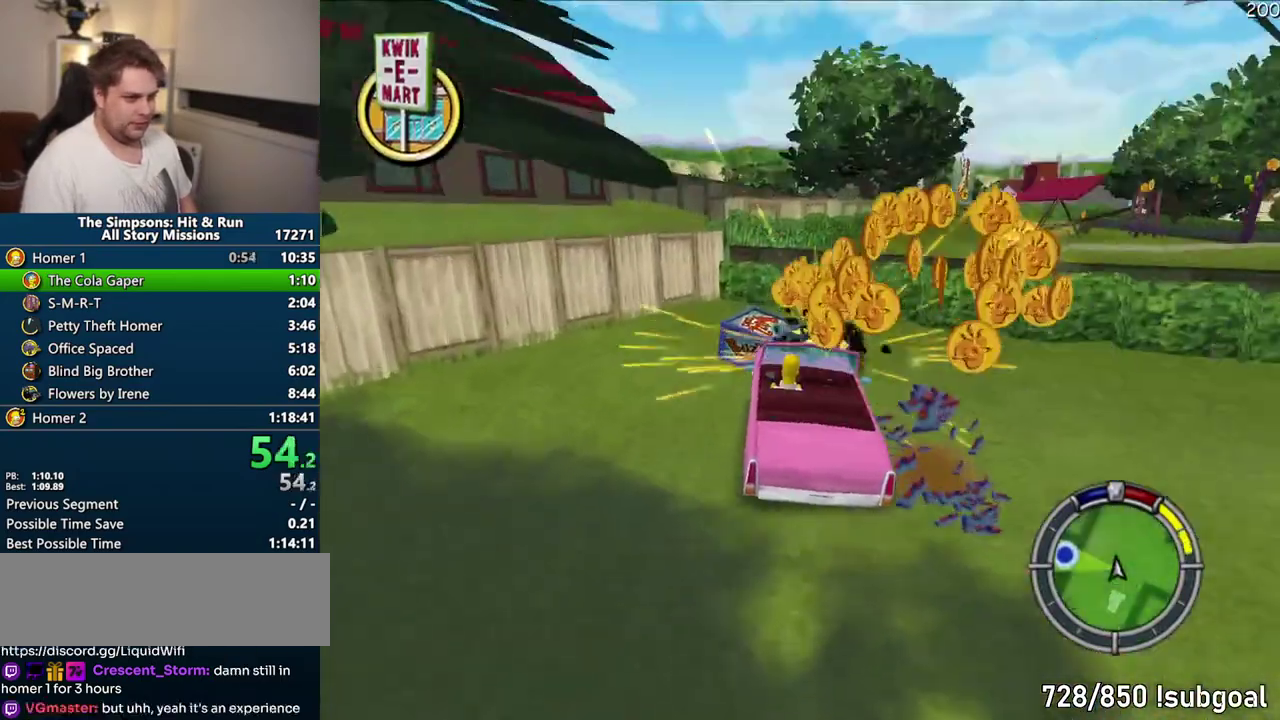
{"buttons": ["CROSS"], "left_stick": "right", "right_stick": "center"}
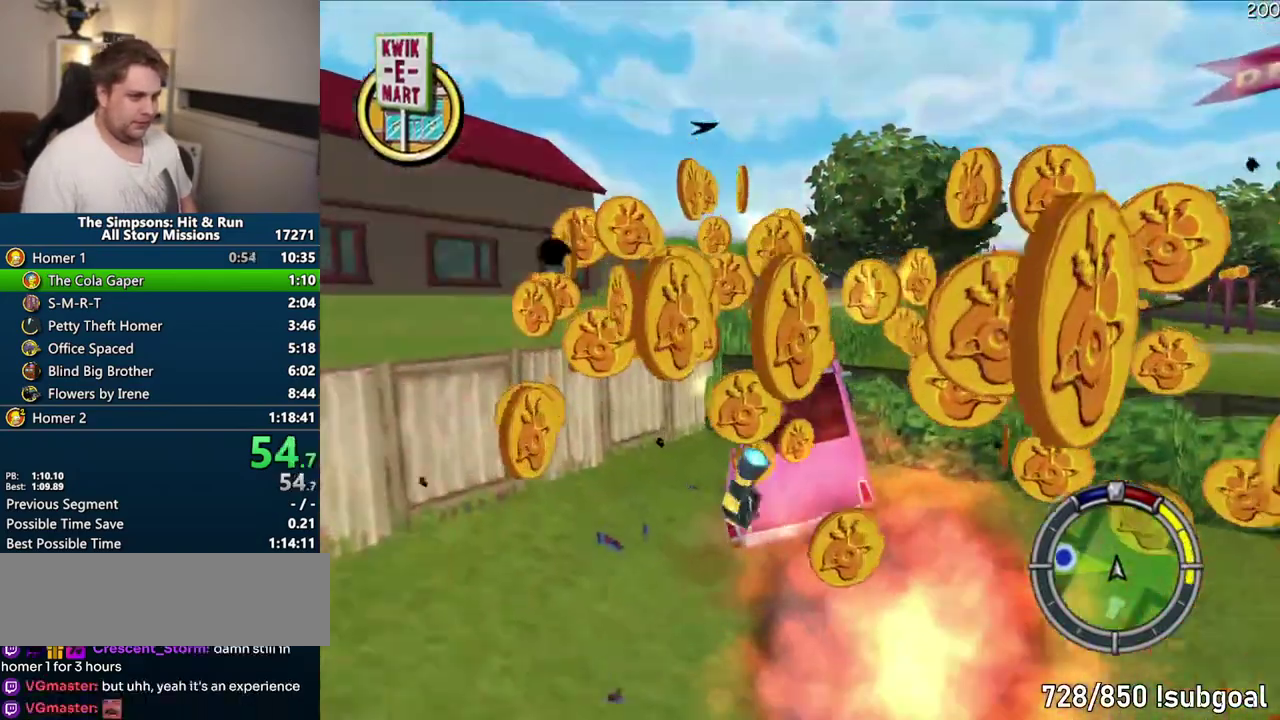
{"buttons": ["CROSS"], "left_stick": "center", "right_stick": "center"}
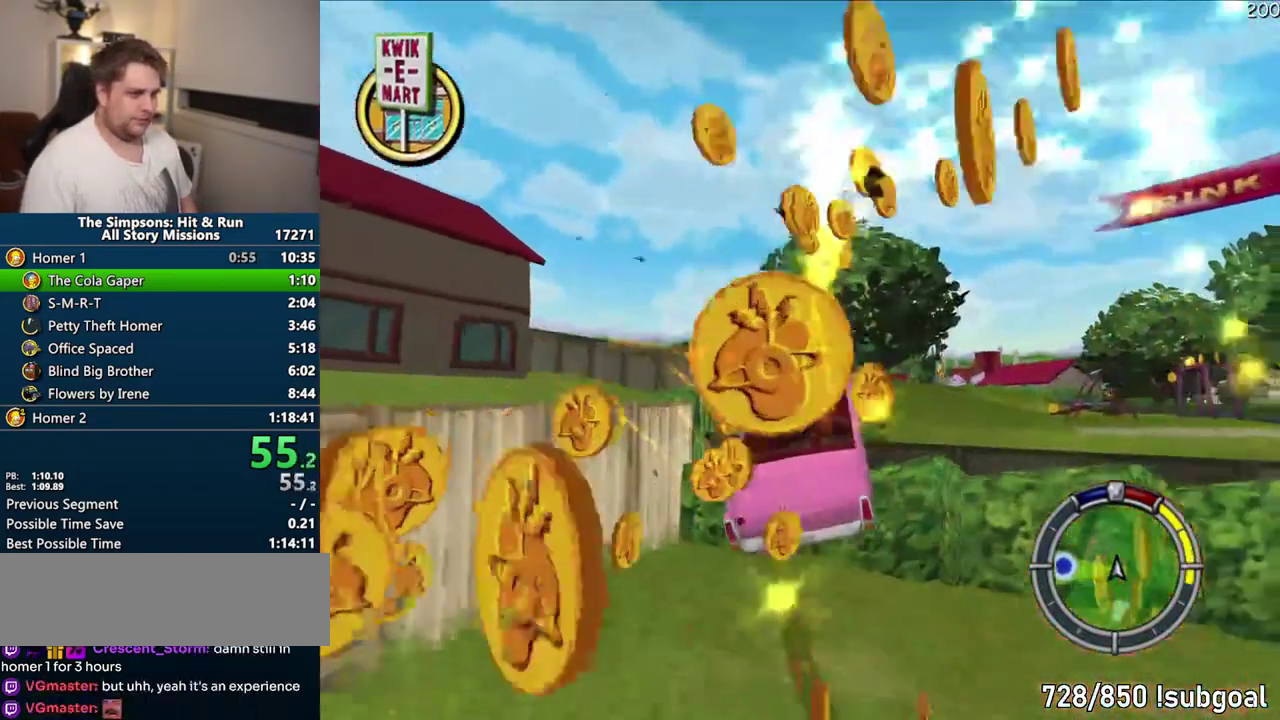
{"buttons": ["CROSS"], "left_stick": "center", "right_stick": "center", "events": [[133, "SELECT", "down"], [267, "SELECT", "up"]]}
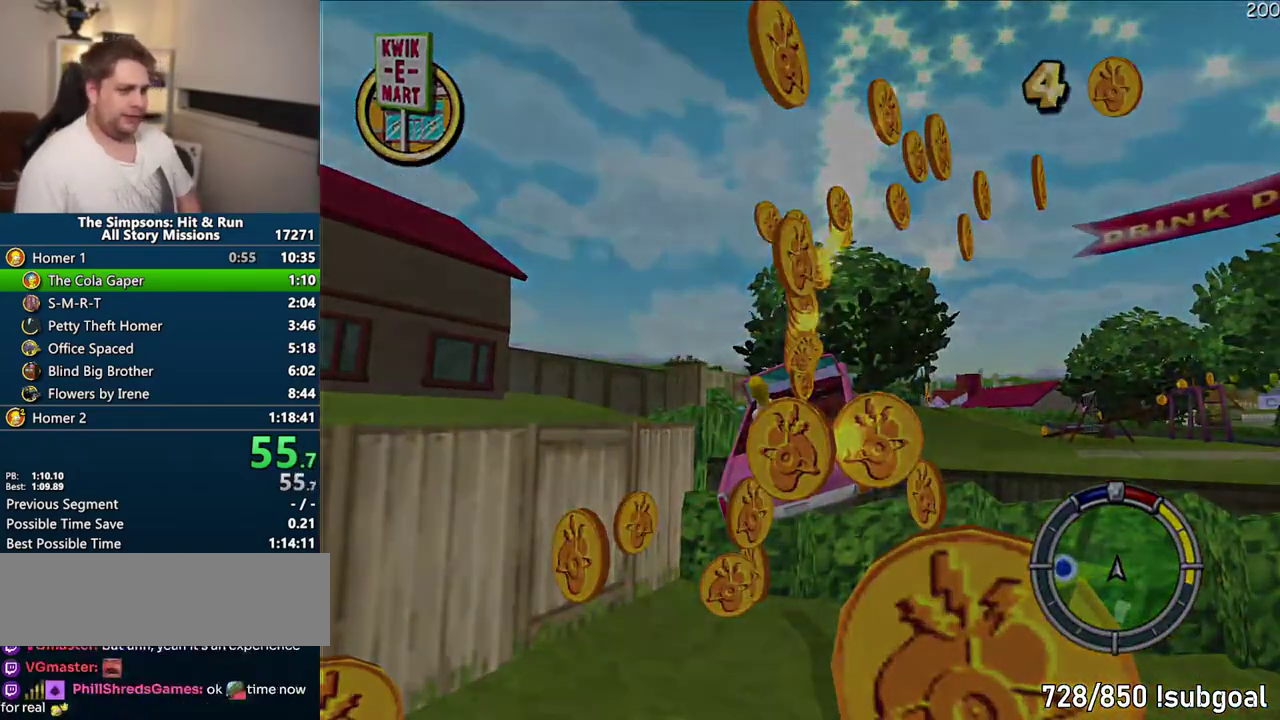
{"buttons": ["CIRCLE"], "left_stick": "center", "right_stick": "center", "events": [[67, "CROSS", "up"], [233, "CIRCLE", "down"]]}
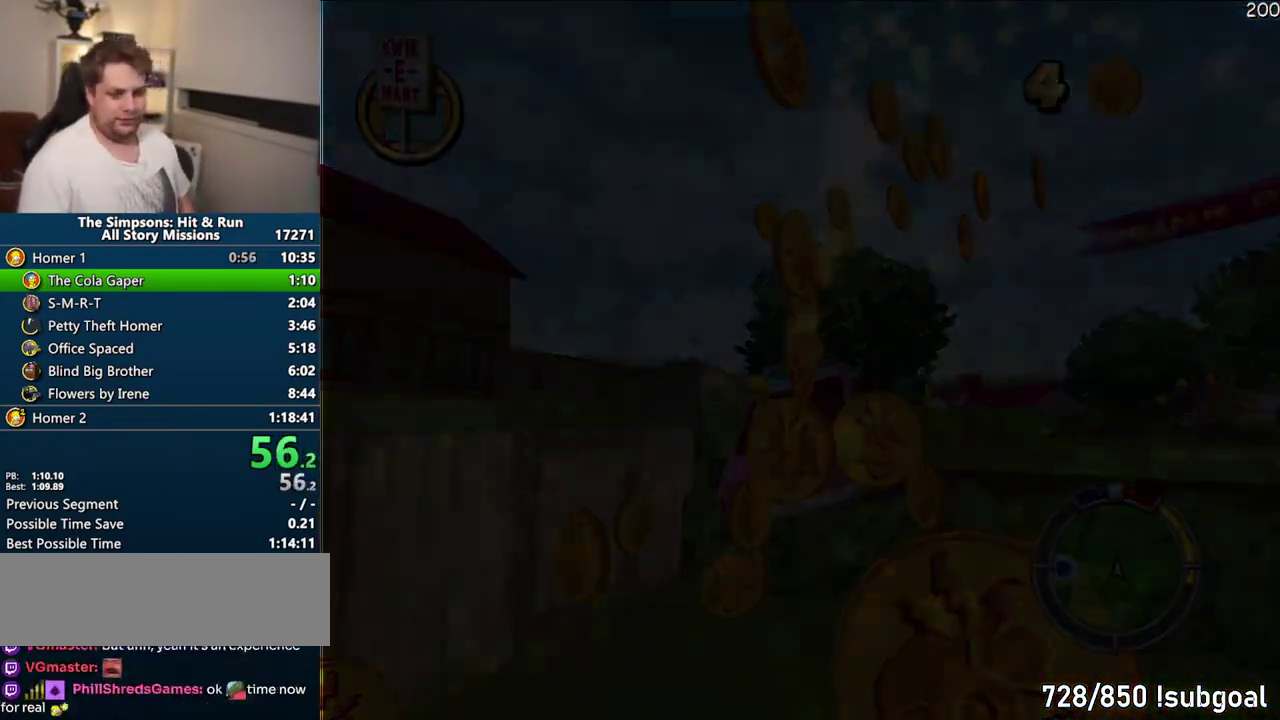
{"buttons": ["CIRCLE"], "left_stick": "center", "right_stick": "center", "events": []}
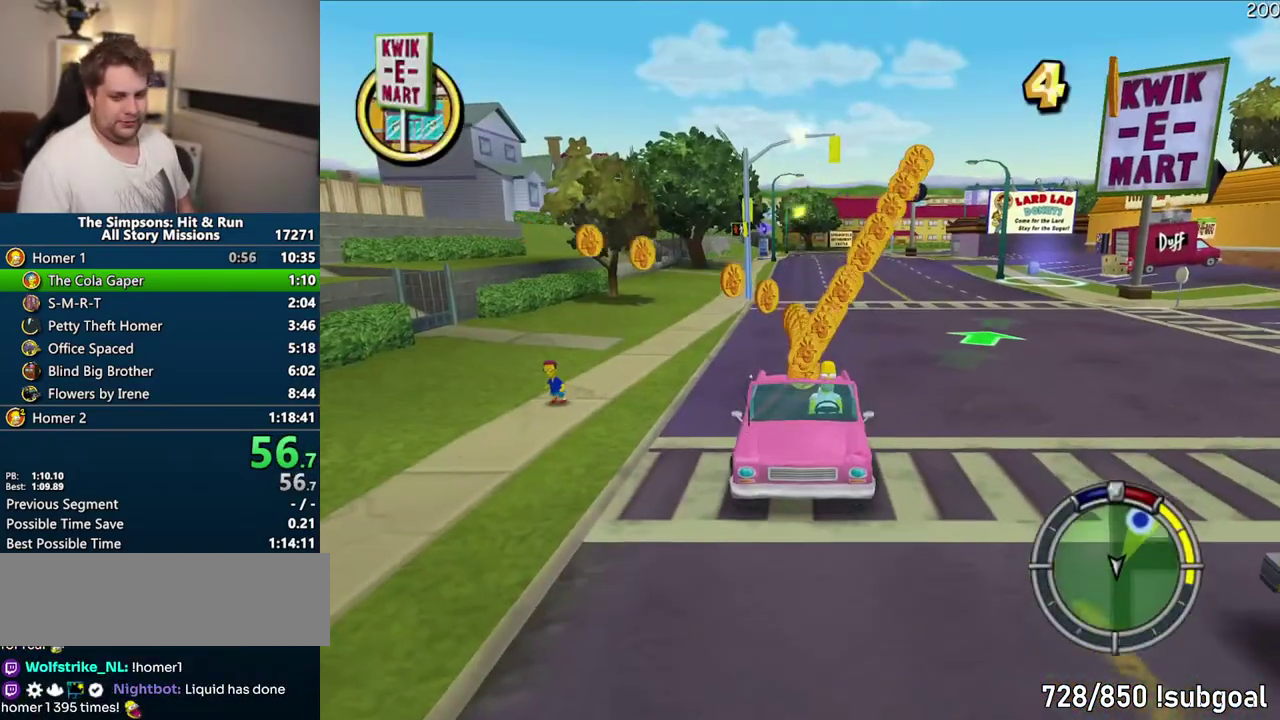
{"buttons": ["CIRCLE"], "left_stick": "center", "right_stick": "center", "events": []}
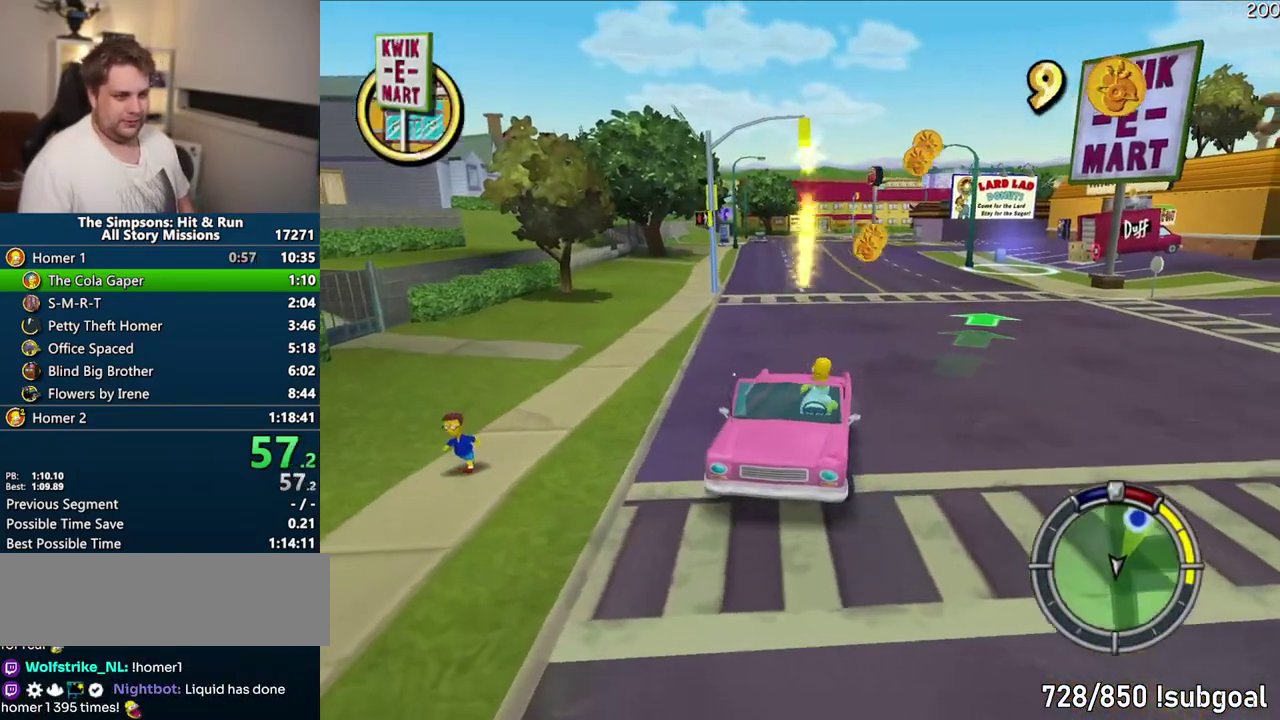
{"buttons": ["CIRCLE"], "left_stick": "center", "right_stick": "center", "events": []}
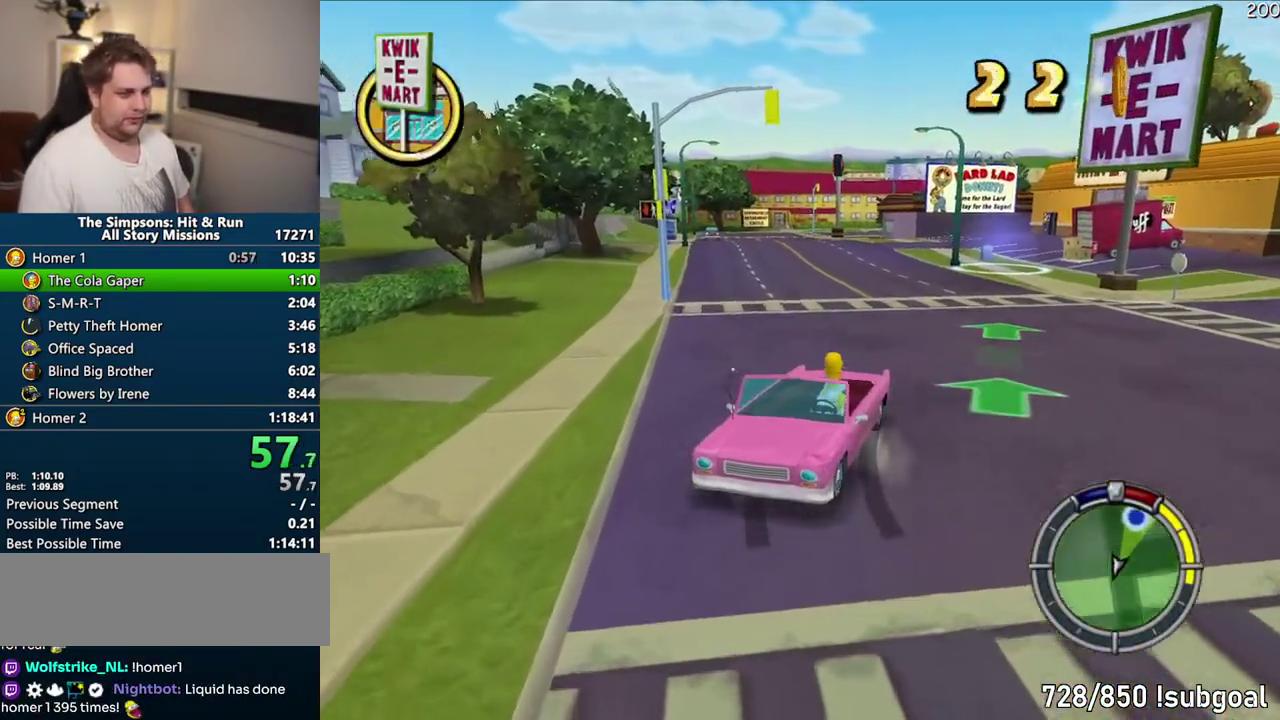
{"buttons": ["CIRCLE"], "left_stick": "center", "right_stick": "center", "events": []}